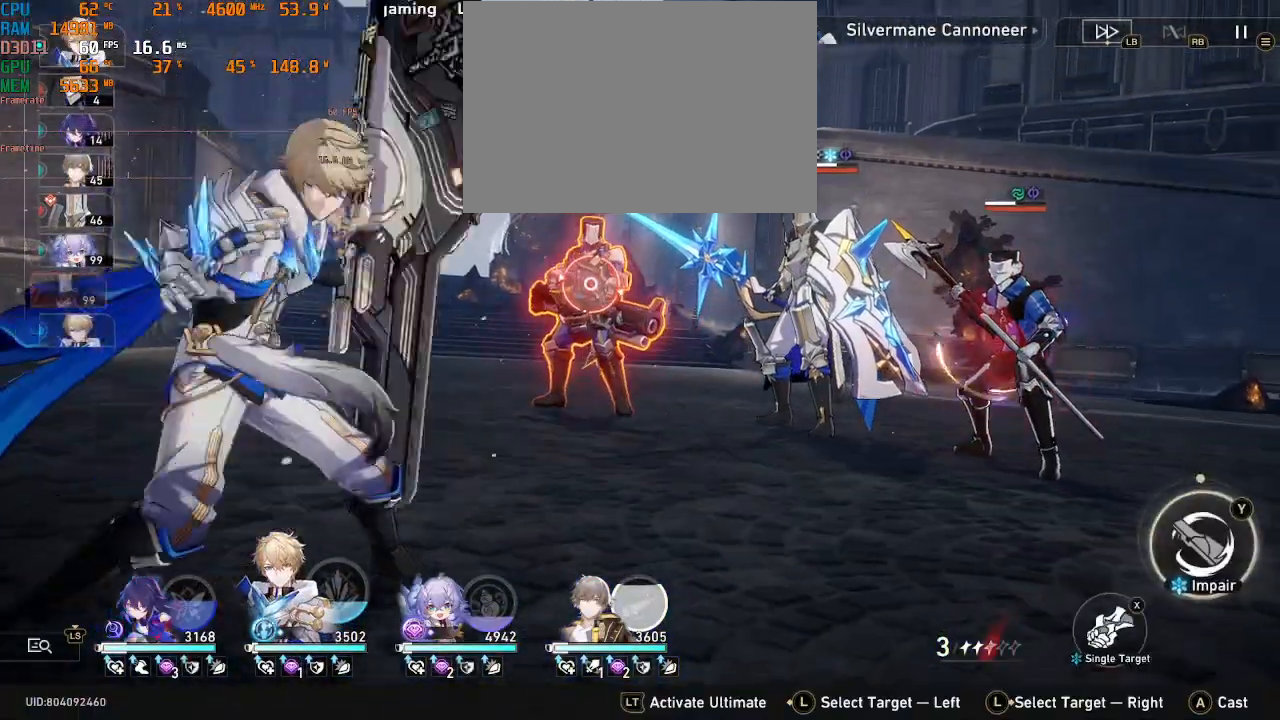
Gameplay with a controller (PlayStation layout); each line is a JSON object with the inputs held at the frame after it. "events" lists button and stick changes between this image and that frame as [ms after this image, input, new state], when the widget could be followed in between. Not read: L3 R3 TOUCHPAD.
{"buttons": ["R2"], "left_stick": "center", "right_stick": "center", "events": []}
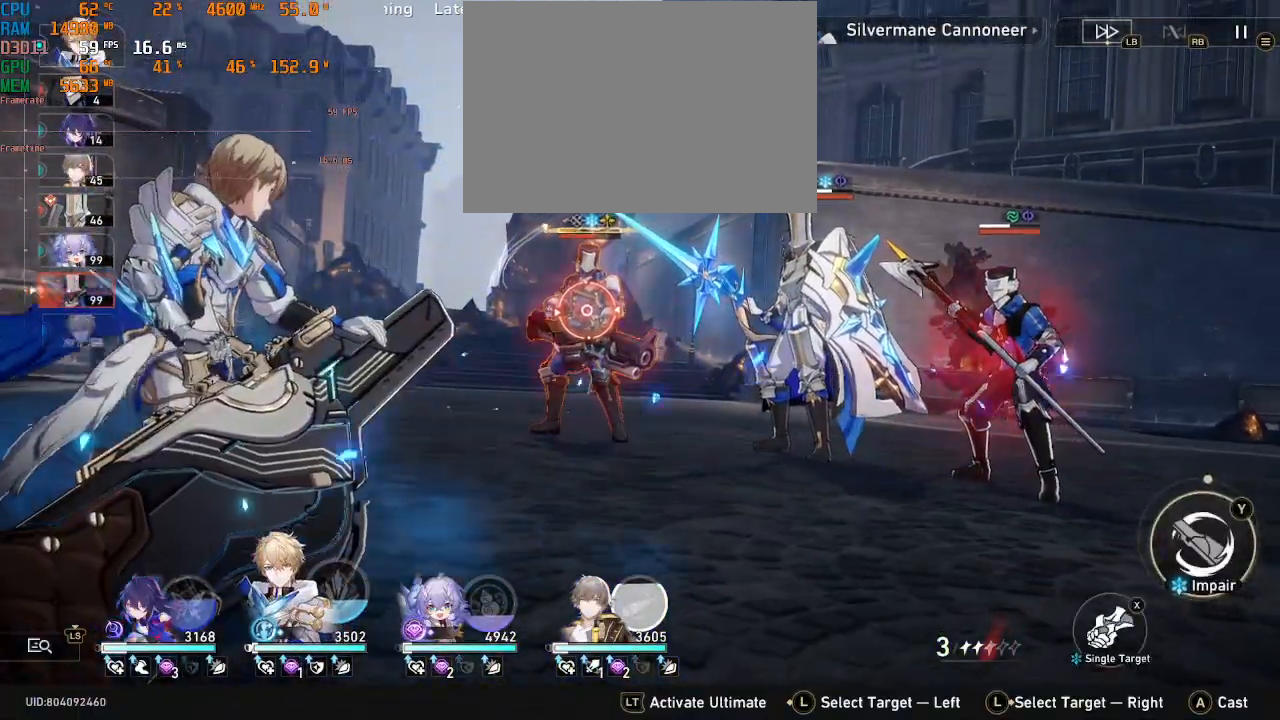
{"buttons": ["R2"], "left_stick": "center", "right_stick": "center", "events": [[150, "CROSS", "down"], [267, "CROSS", "up"]]}
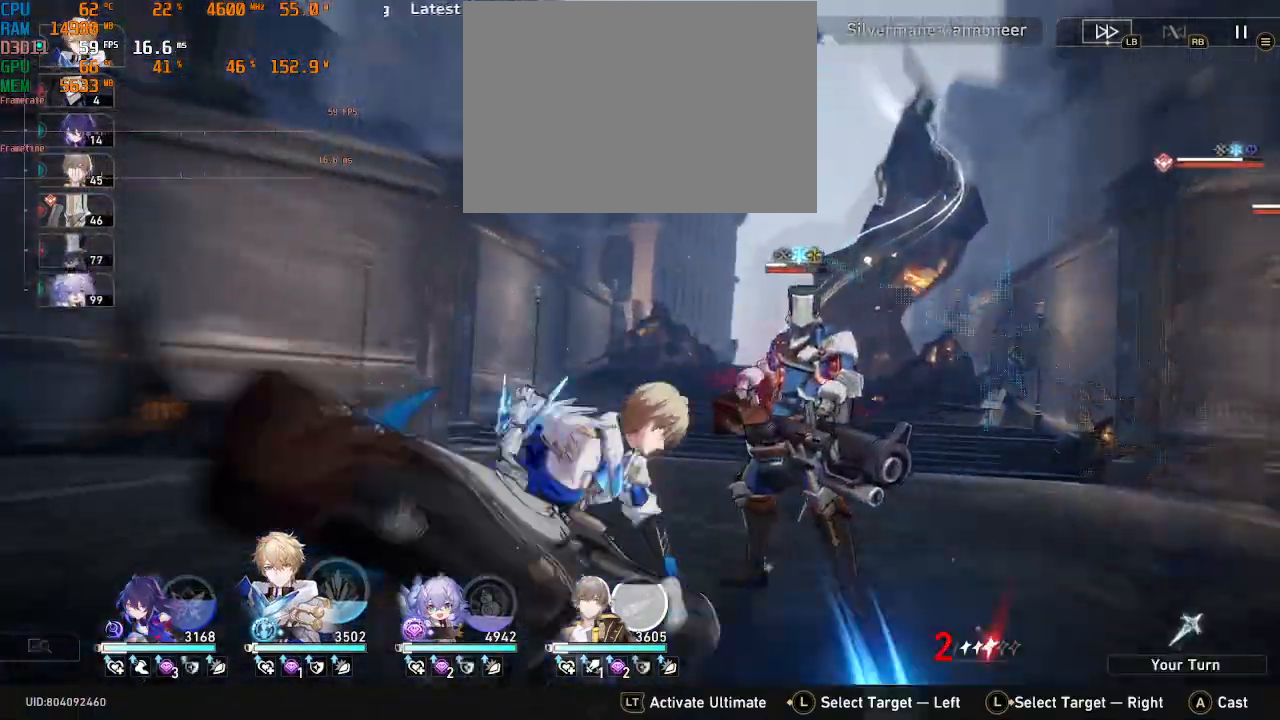
{"buttons": ["R2"], "left_stick": "center", "right_stick": "center"}
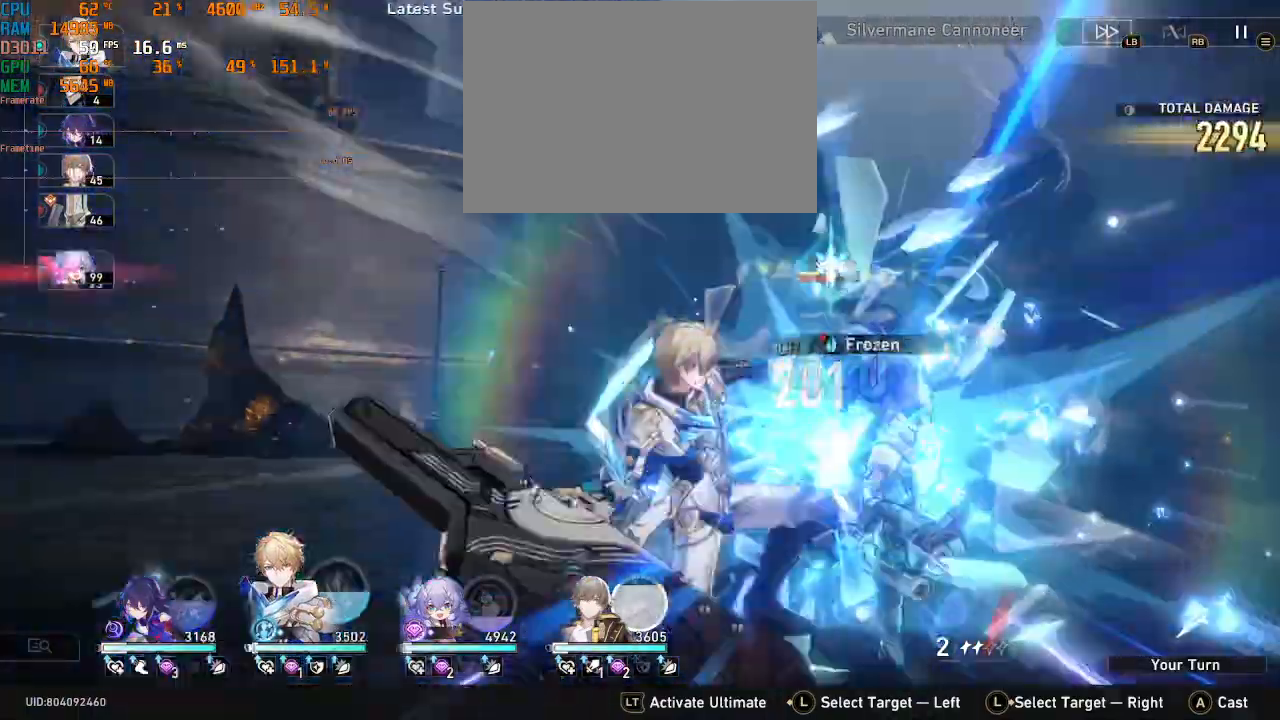
{"buttons": ["R2"], "left_stick": "center", "right_stick": "center", "events": []}
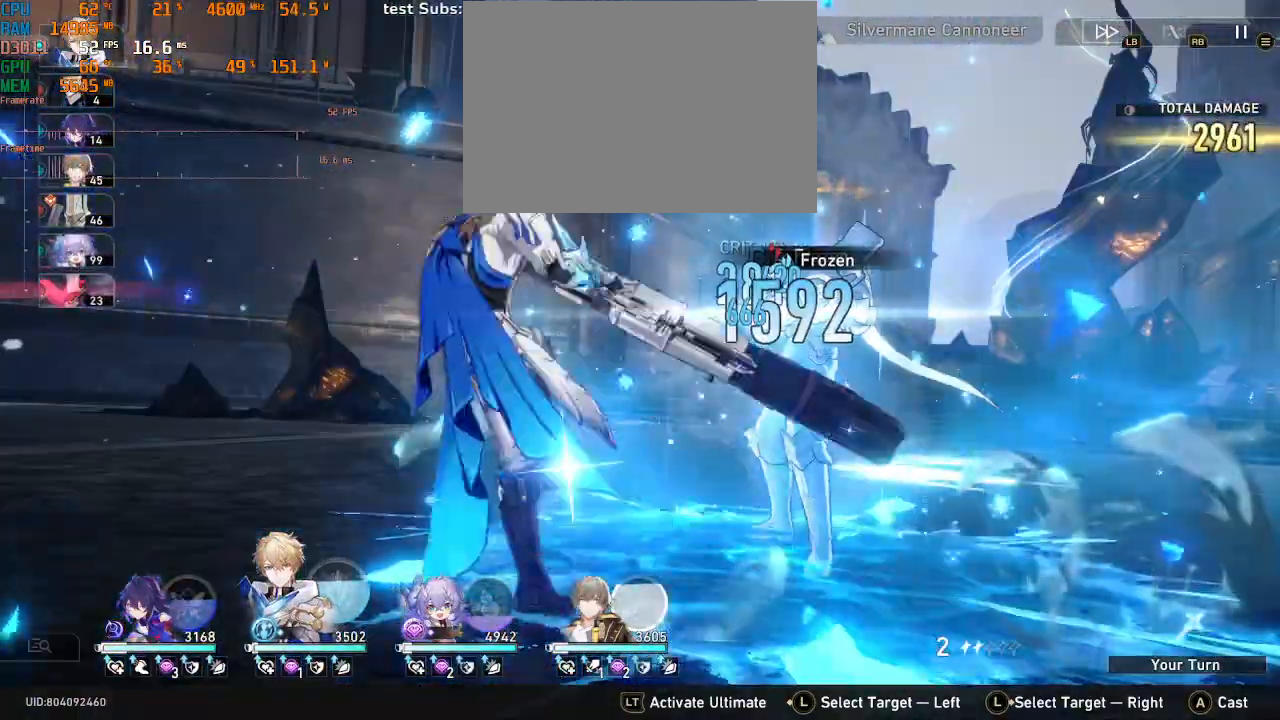
{"buttons": ["R2"], "left_stick": "center", "right_stick": "center", "events": []}
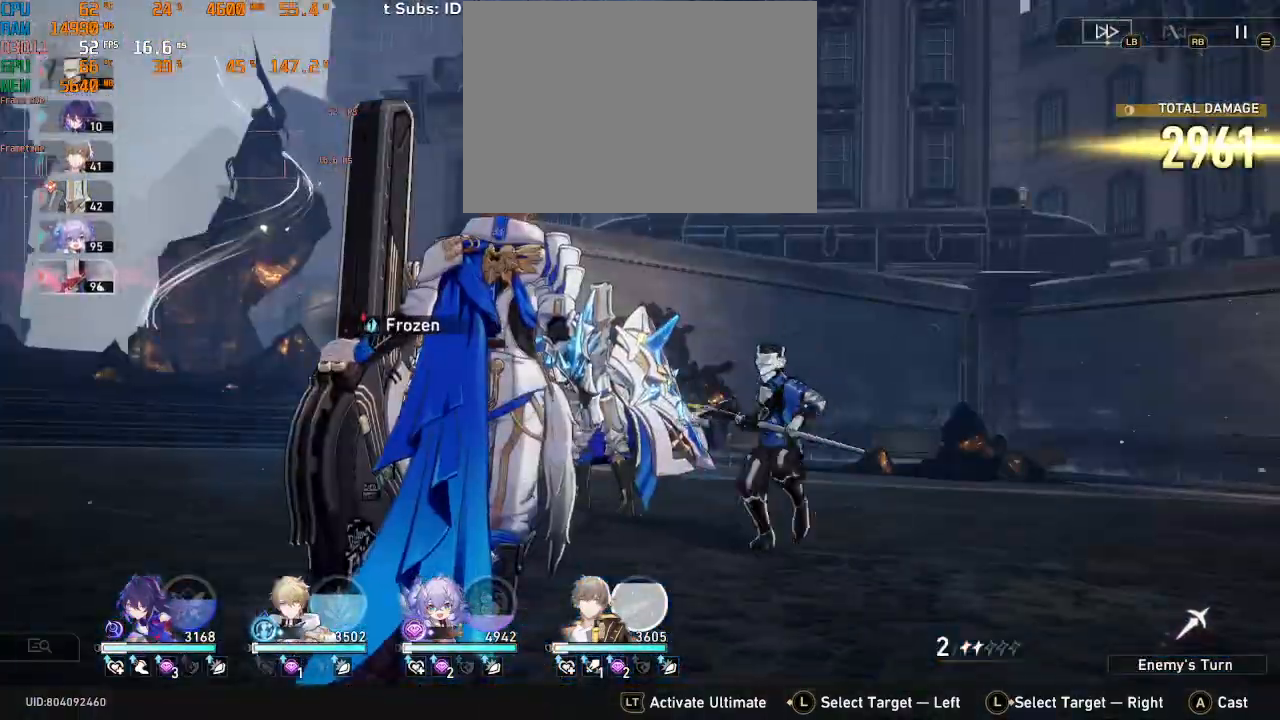
{"buttons": ["R2"], "left_stick": "center", "right_stick": "center", "events": []}
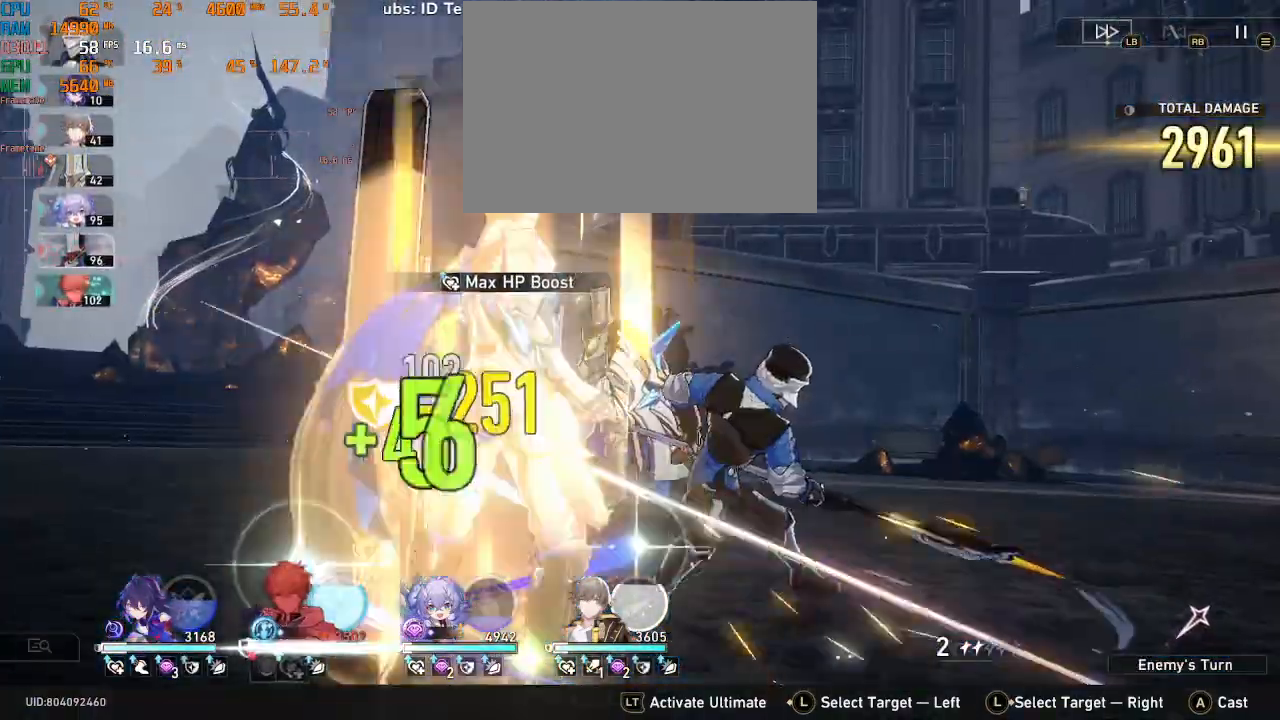
{"buttons": ["R2"], "left_stick": "center", "right_stick": "center", "events": []}
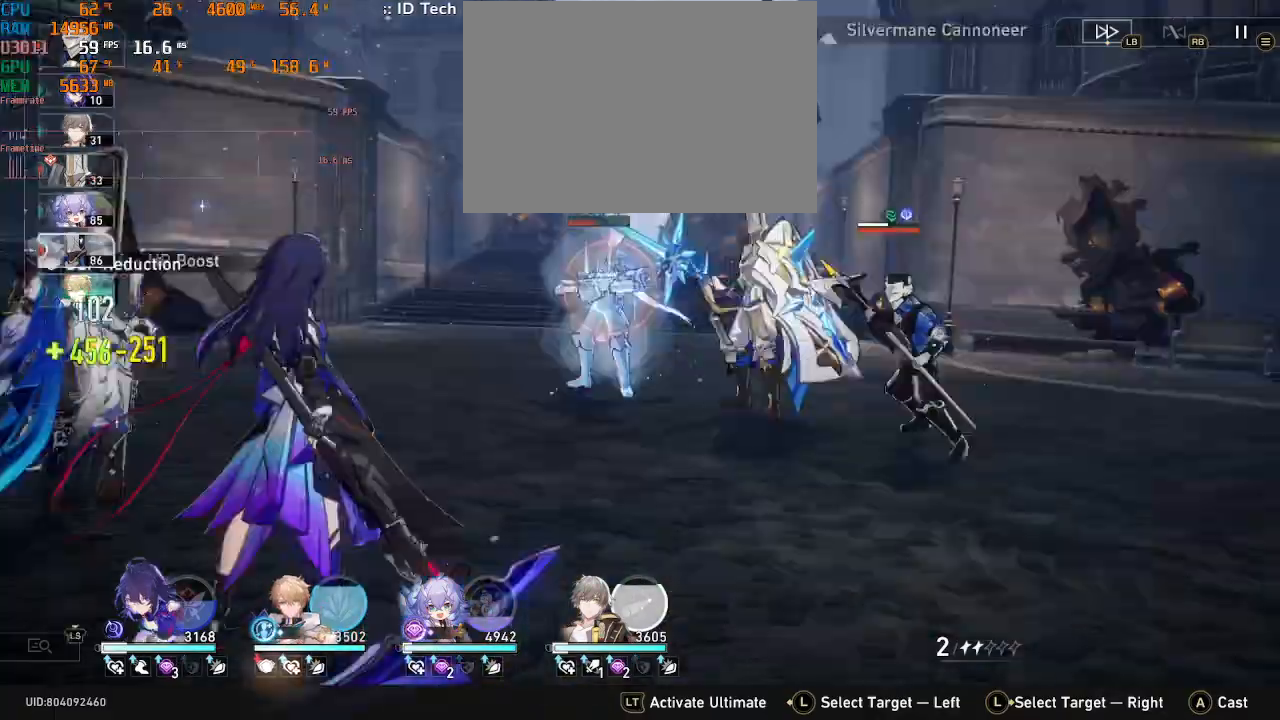
{"buttons": ["R2"], "left_stick": "center", "right_stick": "center", "events": []}
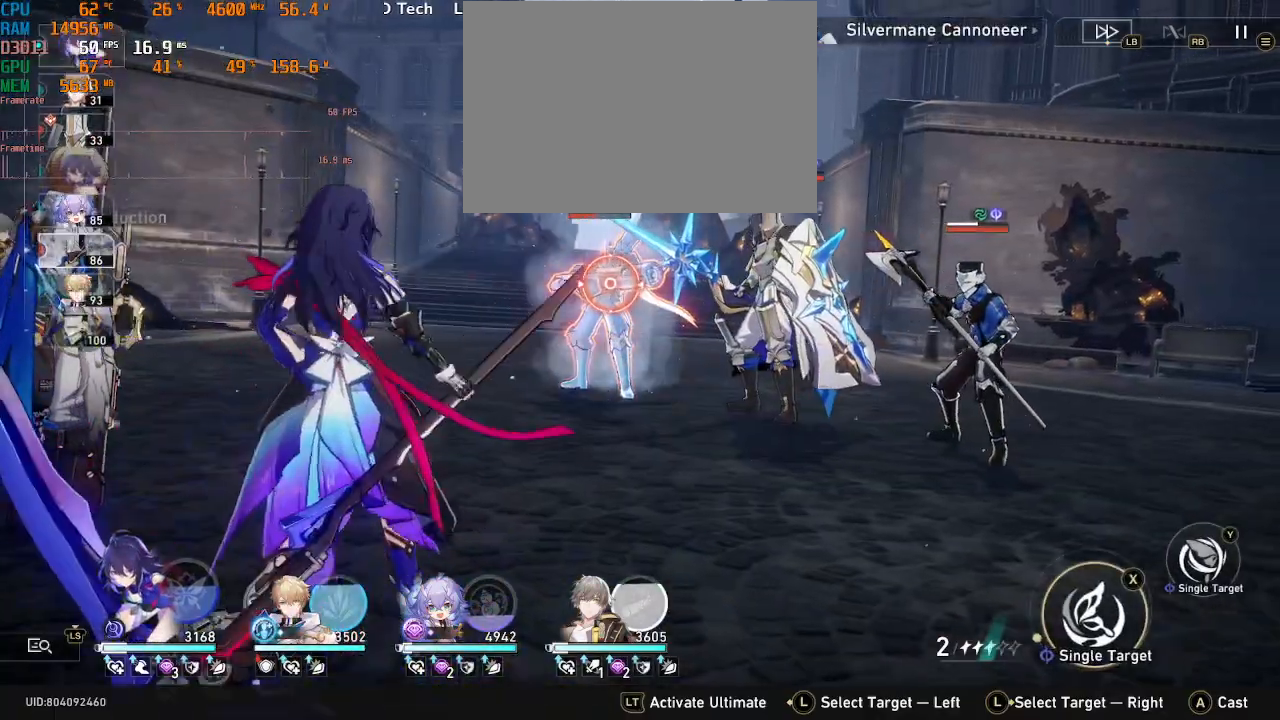
{"buttons": ["TRIANGLE", "R2"], "left_stick": "center", "right_stick": "center", "events": [[450, "TRIANGLE", "down"]]}
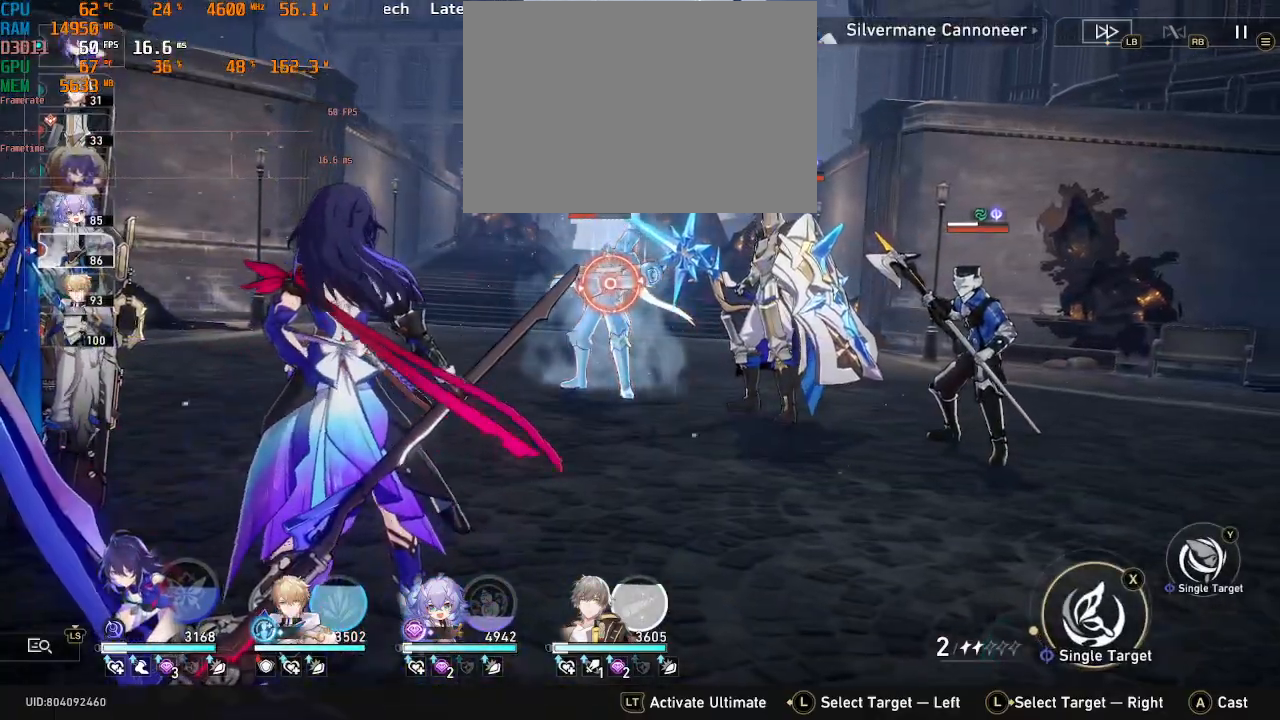
{"buttons": ["R2"], "left_stick": "center", "right_stick": "center", "events": [[50, "TRIANGLE", "up"]]}
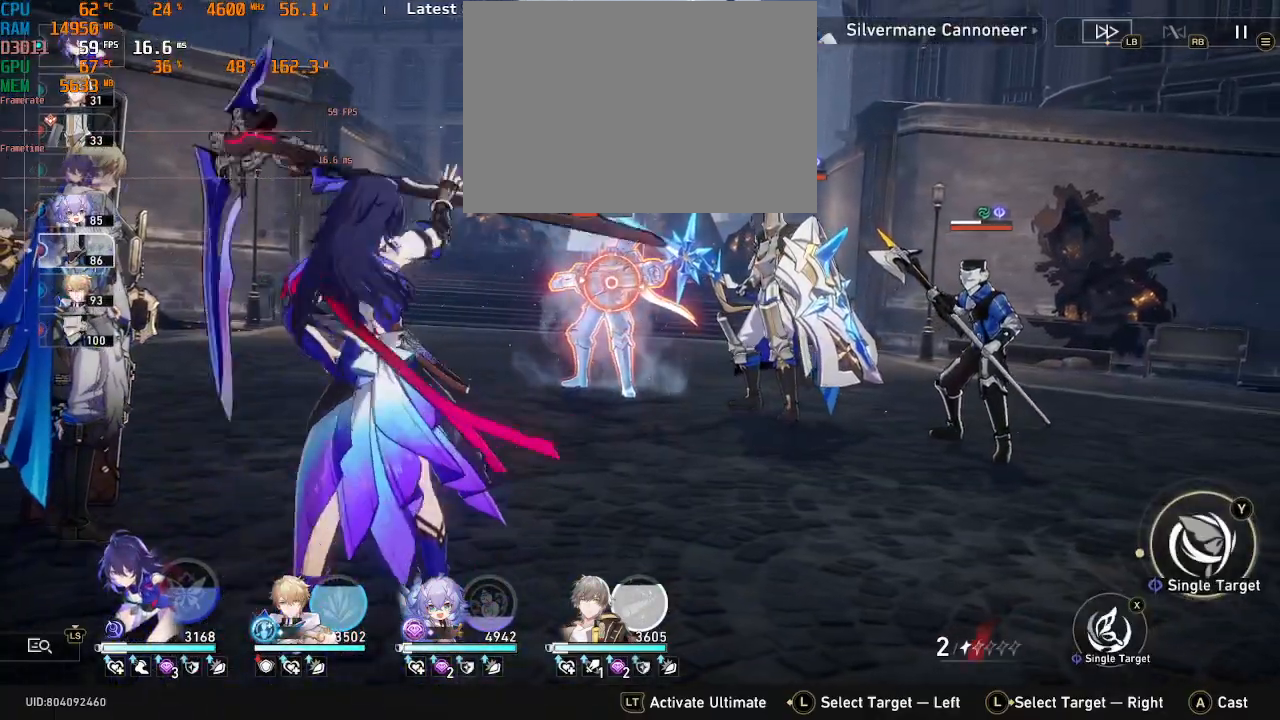
{"buttons": ["R2"], "left_stick": "center", "right_stick": "center"}